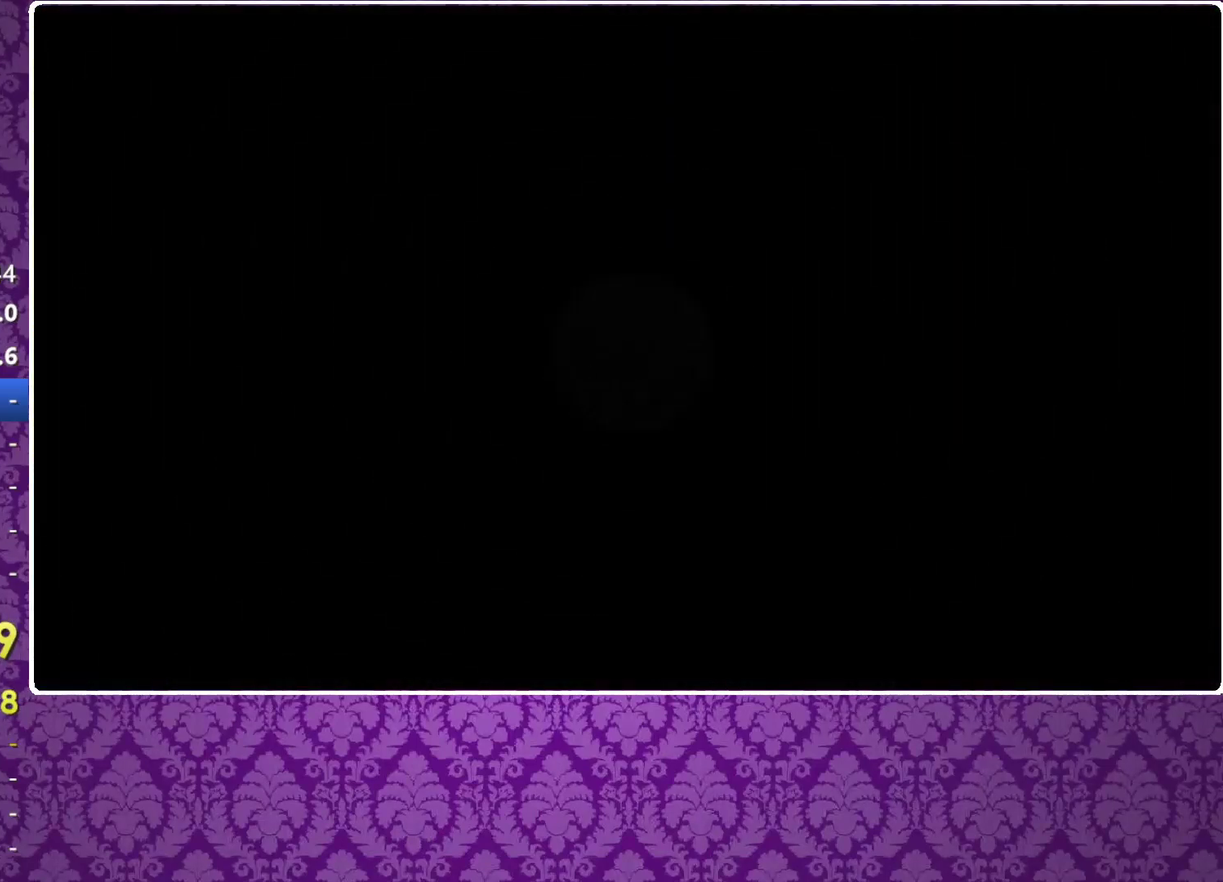
Gameplay with a controller (Xbox layout); each line is a JSON object with the inputs held at the frame after it. "events" lists button and stick changes between this image and that frame as [ms after this image, input, new state], when the widget could be followed in between. Not read: R3 right_stick.
{"buttons": ["START"], "left_stick": "center", "events": [[33, "START", "up"], [100, "START", "down"], [167, "START", "up"], [233, "START", "down"], [300, "START", "up"], [500, "START", "down"]]}
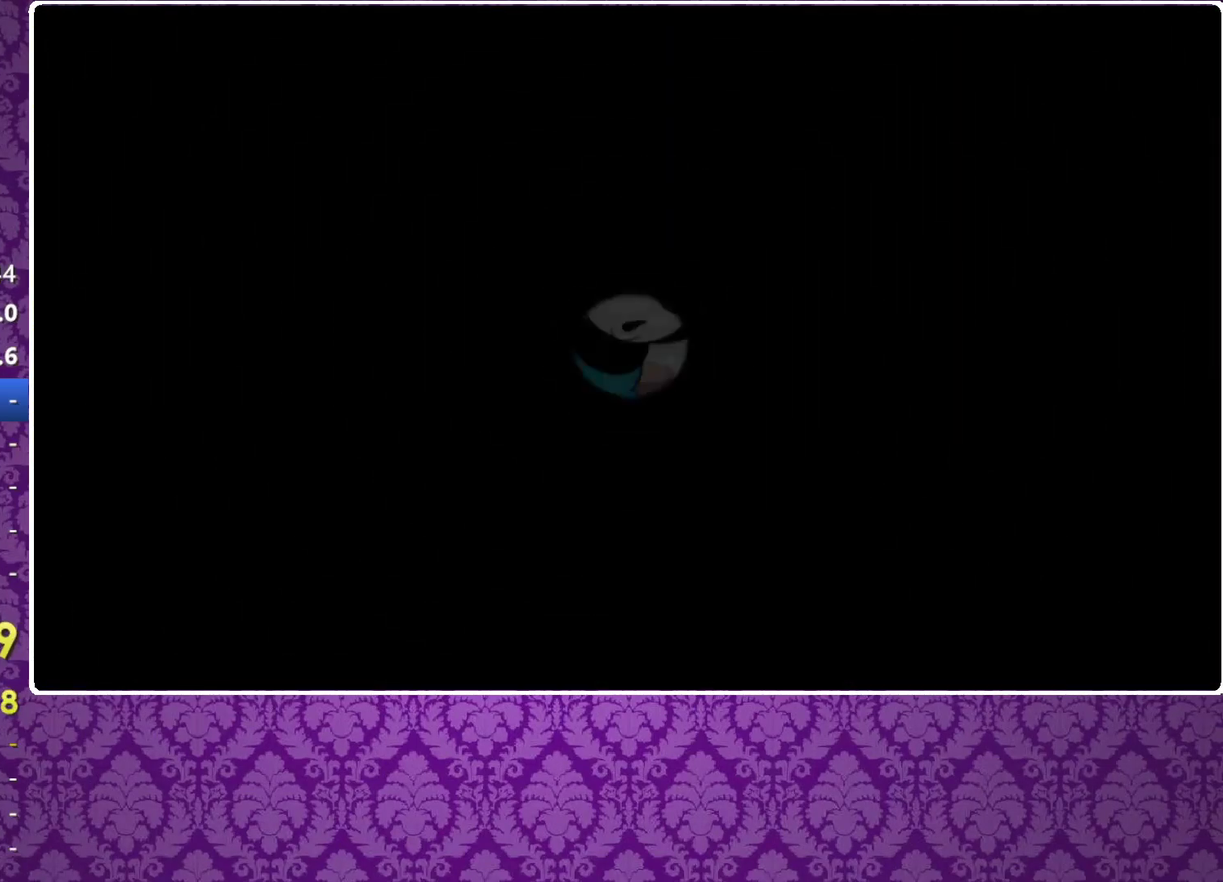
{"buttons": ["START"], "left_stick": "center", "events": [[133, "START", "up"], [200, "START", "down"], [267, "START", "up"], [333, "START", "down"], [400, "START", "up"], [467, "START", "down"]]}
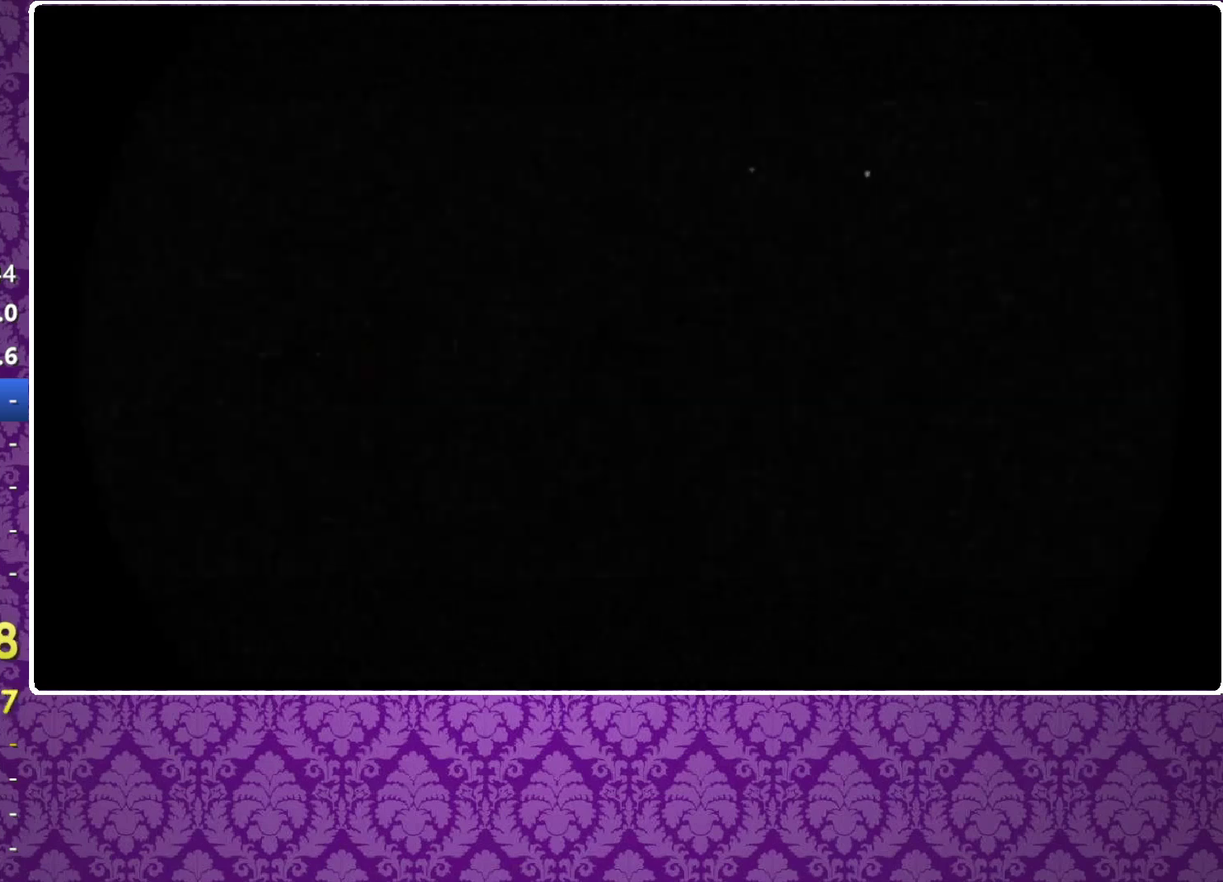
{"buttons": [], "left_stick": "center", "events": [[33, "START", "up"], [100, "START", "down"], [167, "START", "up"], [267, "START", "down"], [367, "START", "up"]]}
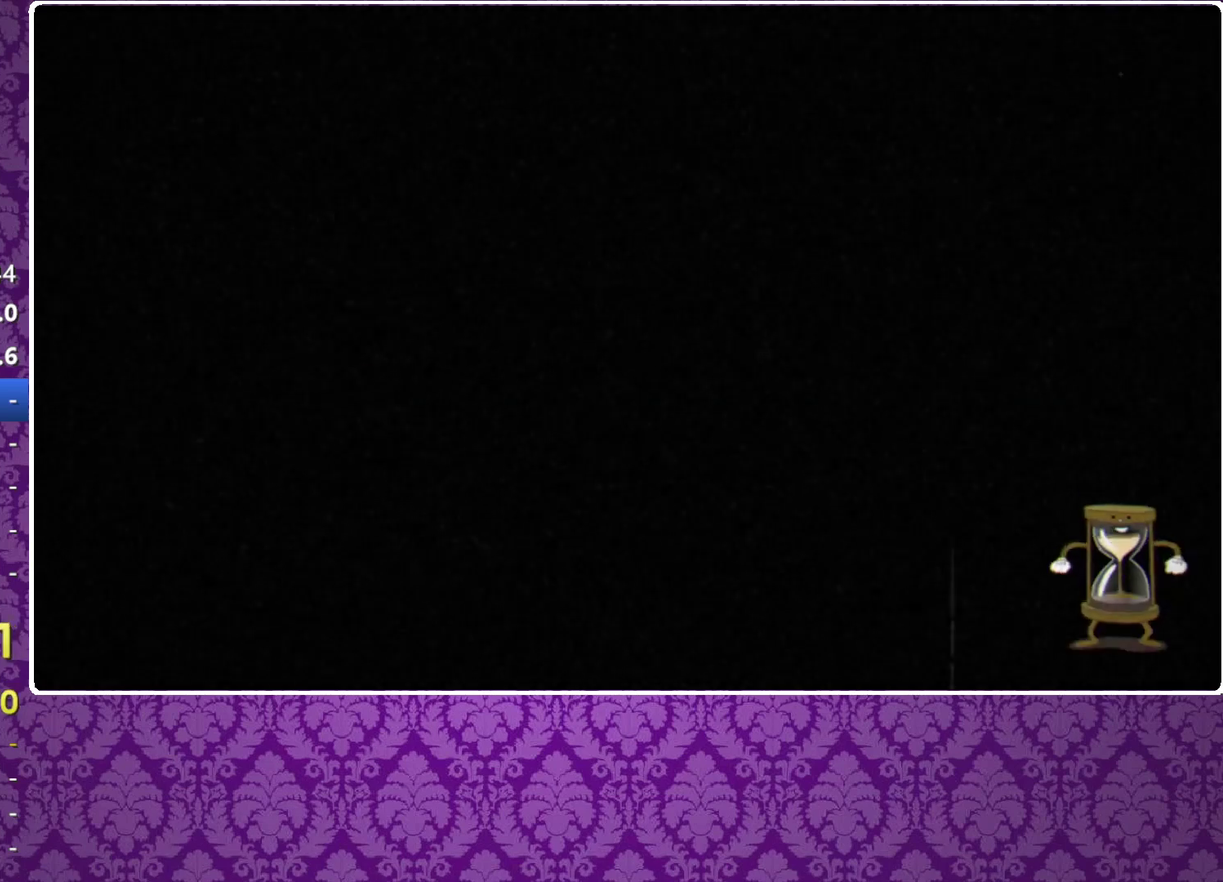
{"buttons": [], "left_stick": "center", "events": []}
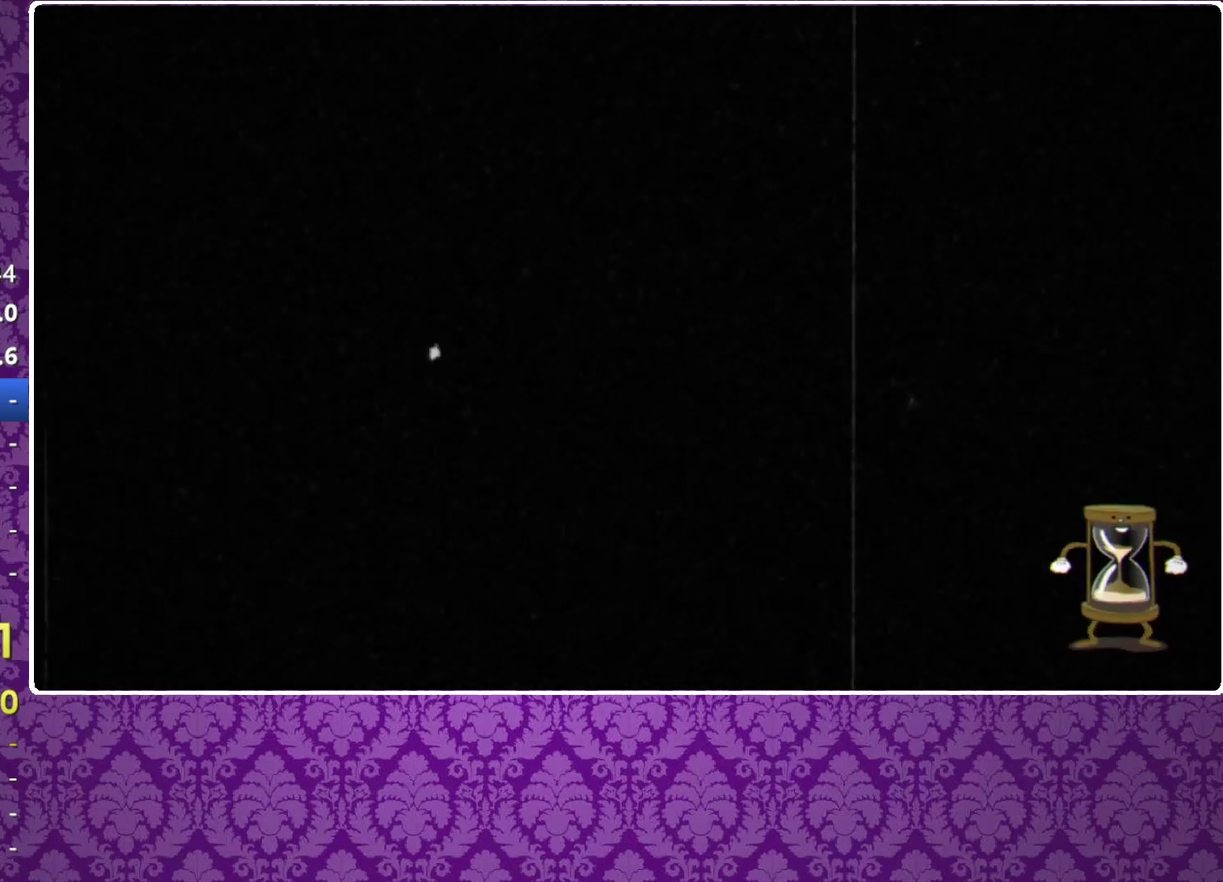
{"buttons": [], "left_stick": "center", "events": [[267, "START", "down"], [500, "START", "up"]]}
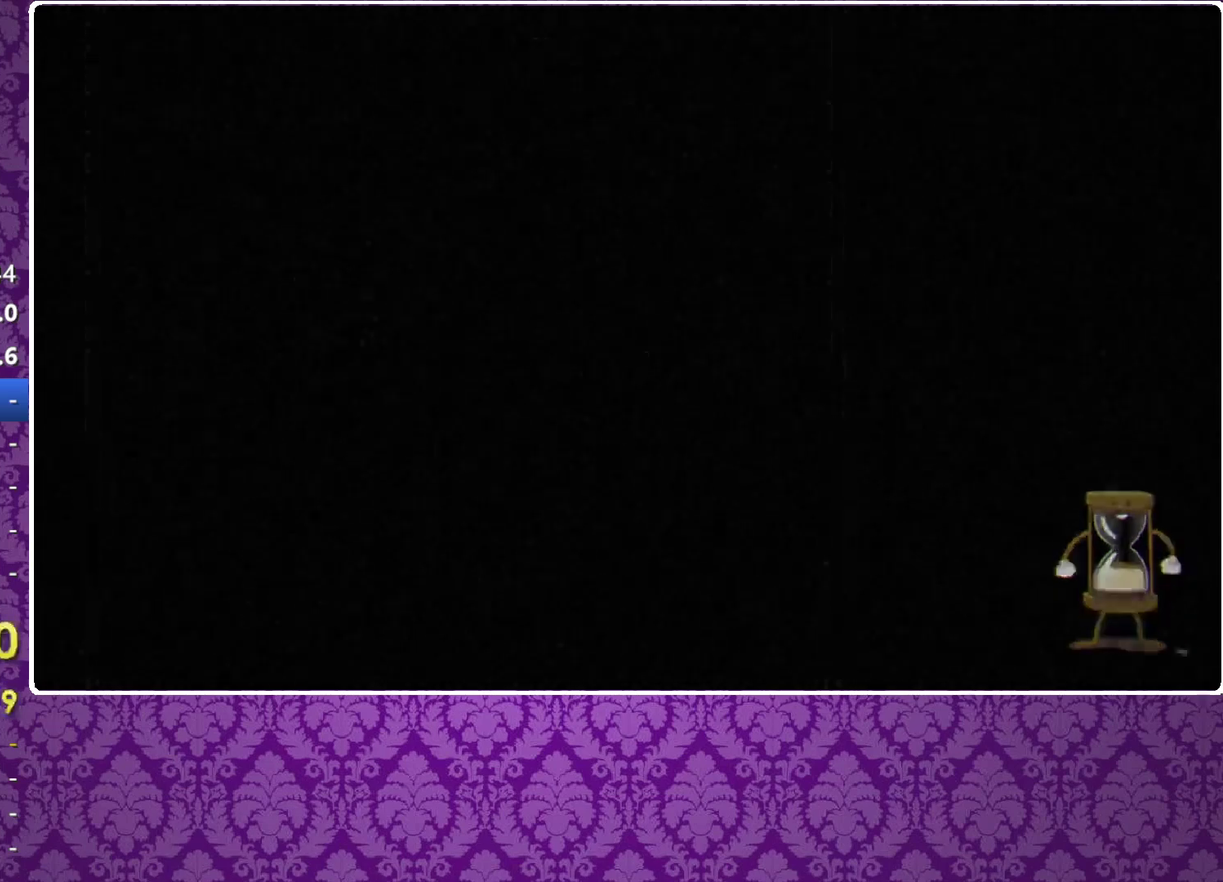
{"buttons": [], "left_stick": "center", "events": []}
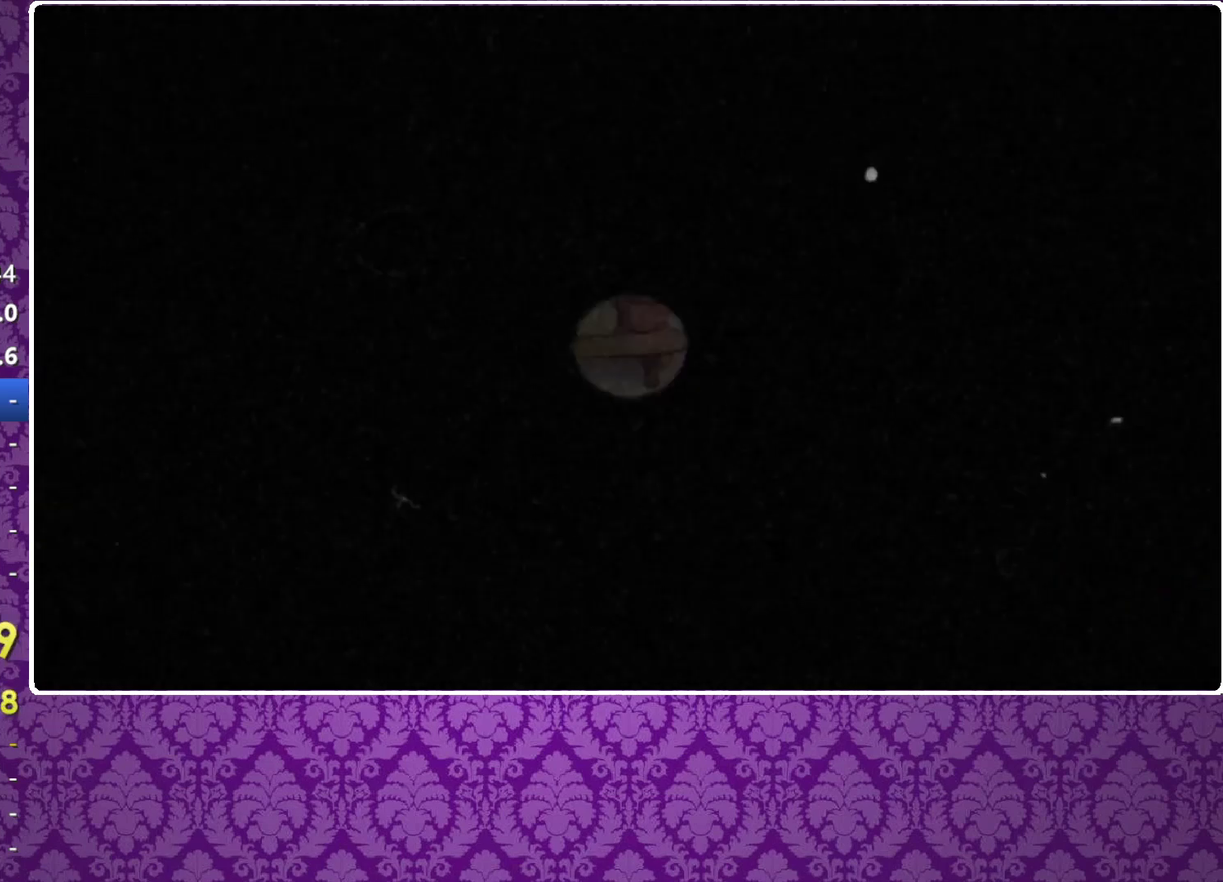
{"buttons": [], "left_stick": "center", "events": []}
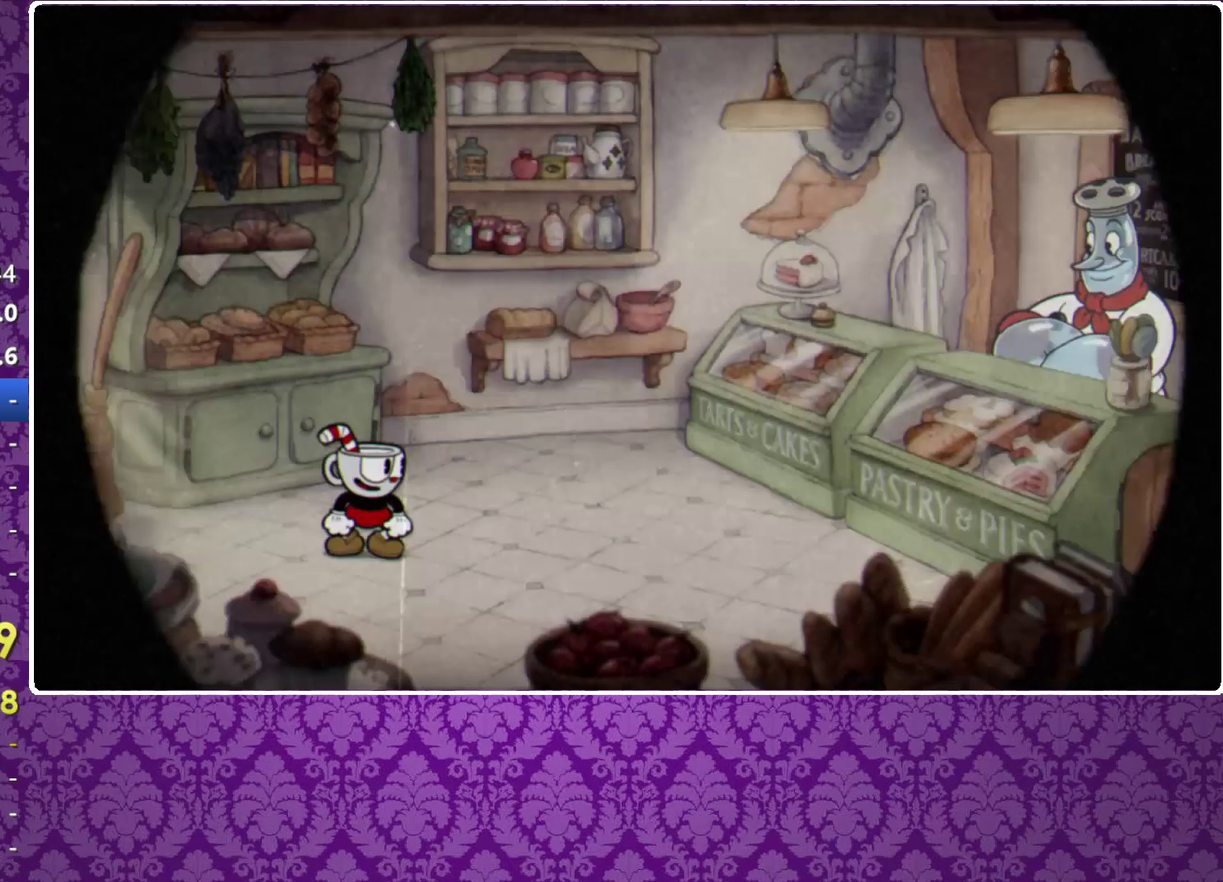
{"buttons": ["B"], "left_stick": "center", "events": [[133, "START", "down"], [367, "START", "up"], [433, "DPAD_UP", "down"], [500, "B", "down"], [500, "DPAD_UP", "up"]]}
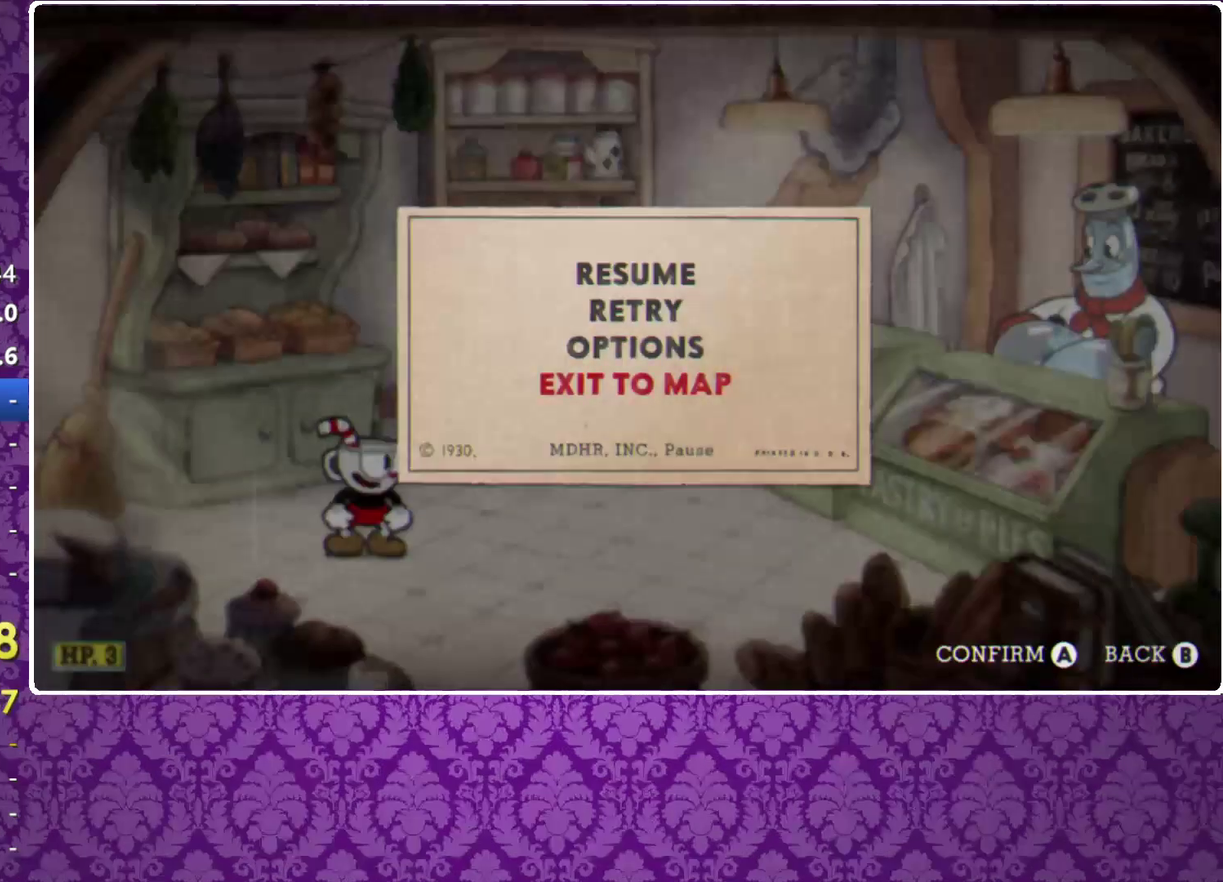
{"buttons": [], "left_stick": "center", "events": [[433, "B", "up"]]}
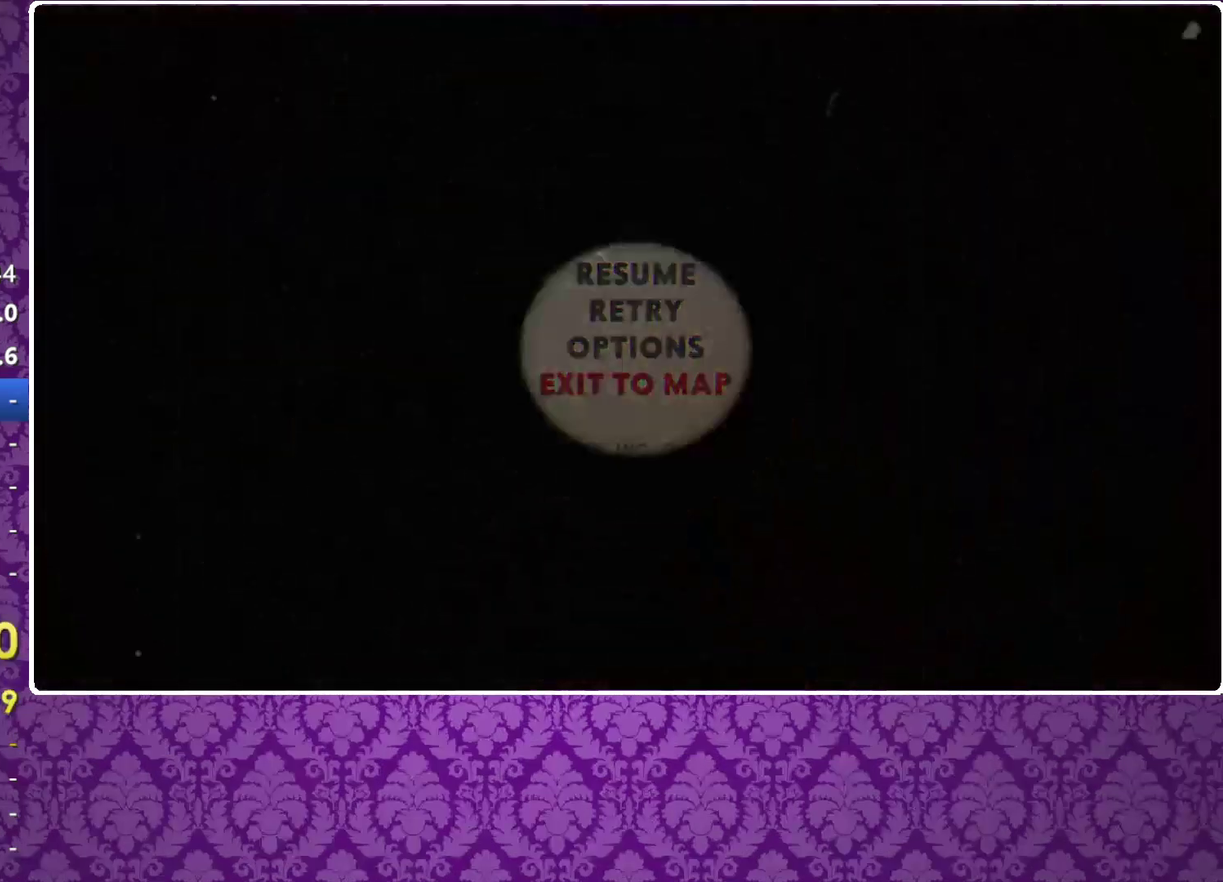
{"buttons": ["X"], "left_stick": "center", "events": [[467, "X", "down"]]}
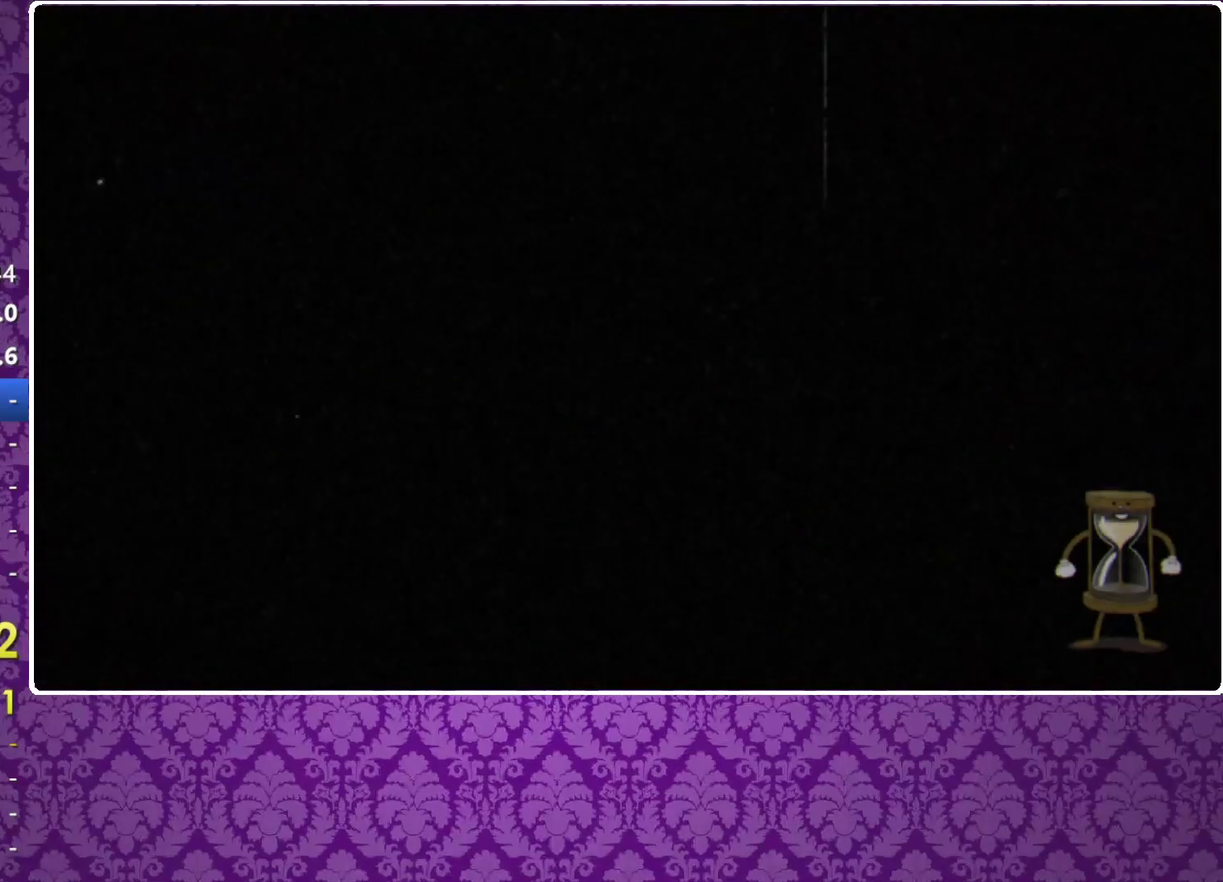
{"buttons": [], "left_stick": "center", "events": [[33, "X", "up"], [100, "X", "down"], [167, "X", "up"]]}
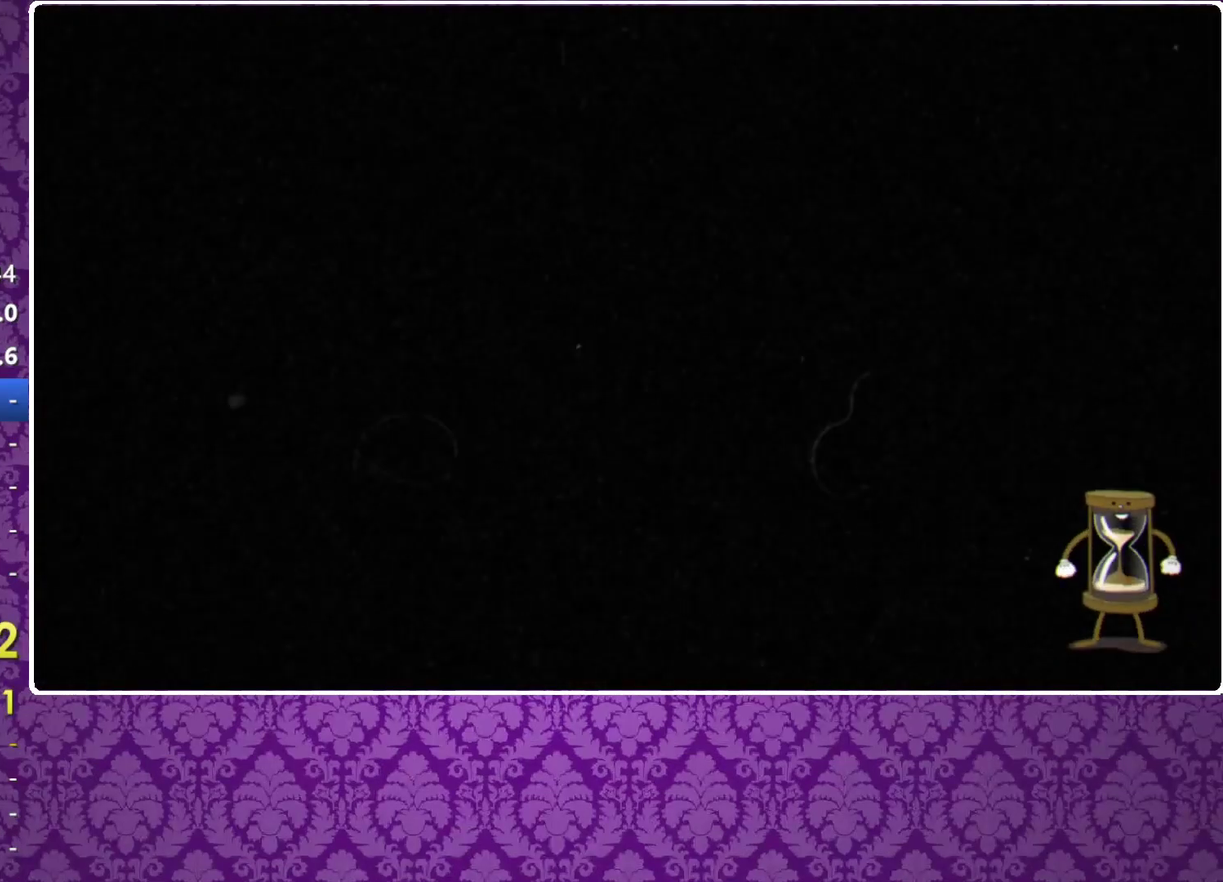
{"buttons": [], "left_stick": "center", "events": [[267, "X", "down"], [333, "X", "up"], [400, "X", "down"], [500, "X", "up"]]}
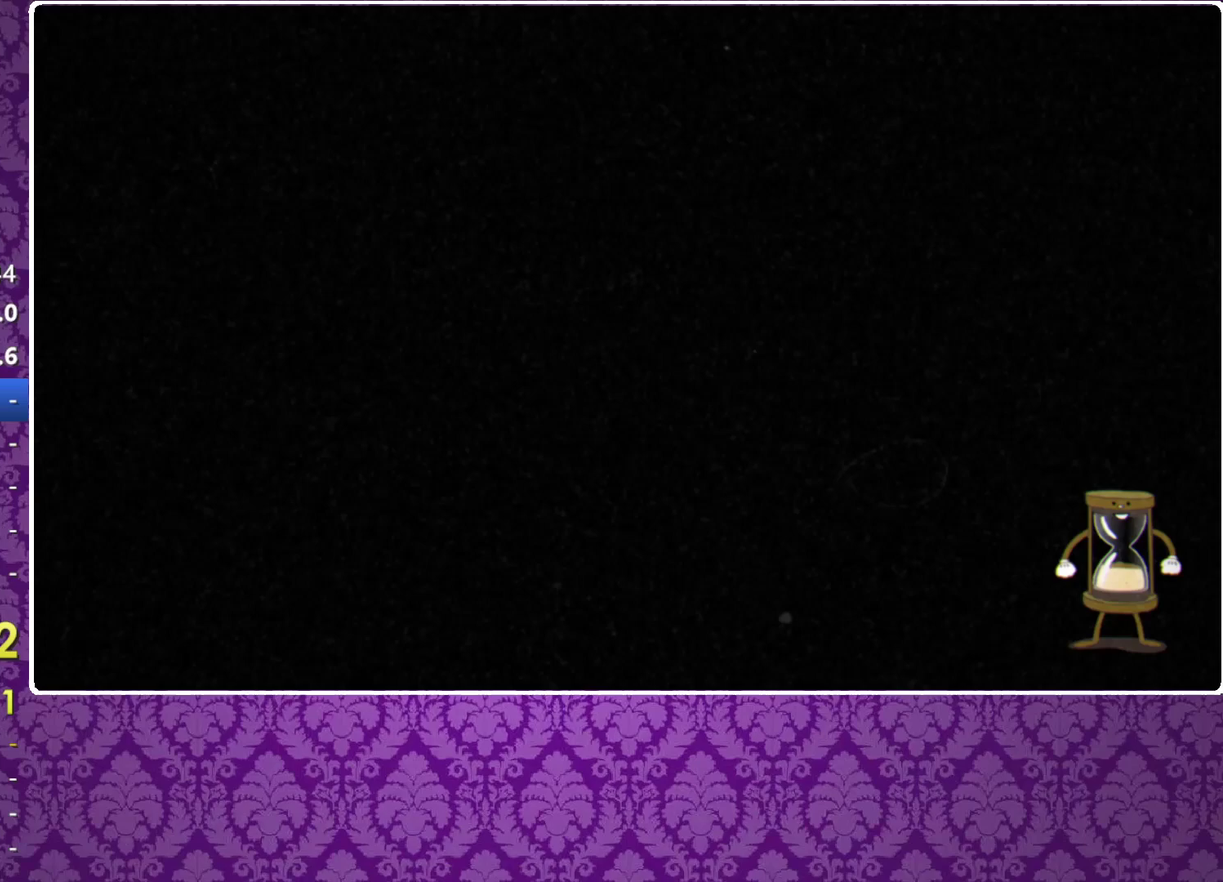
{"buttons": [], "left_stick": "center", "events": [[200, "X", "down"], [300, "X", "up"]]}
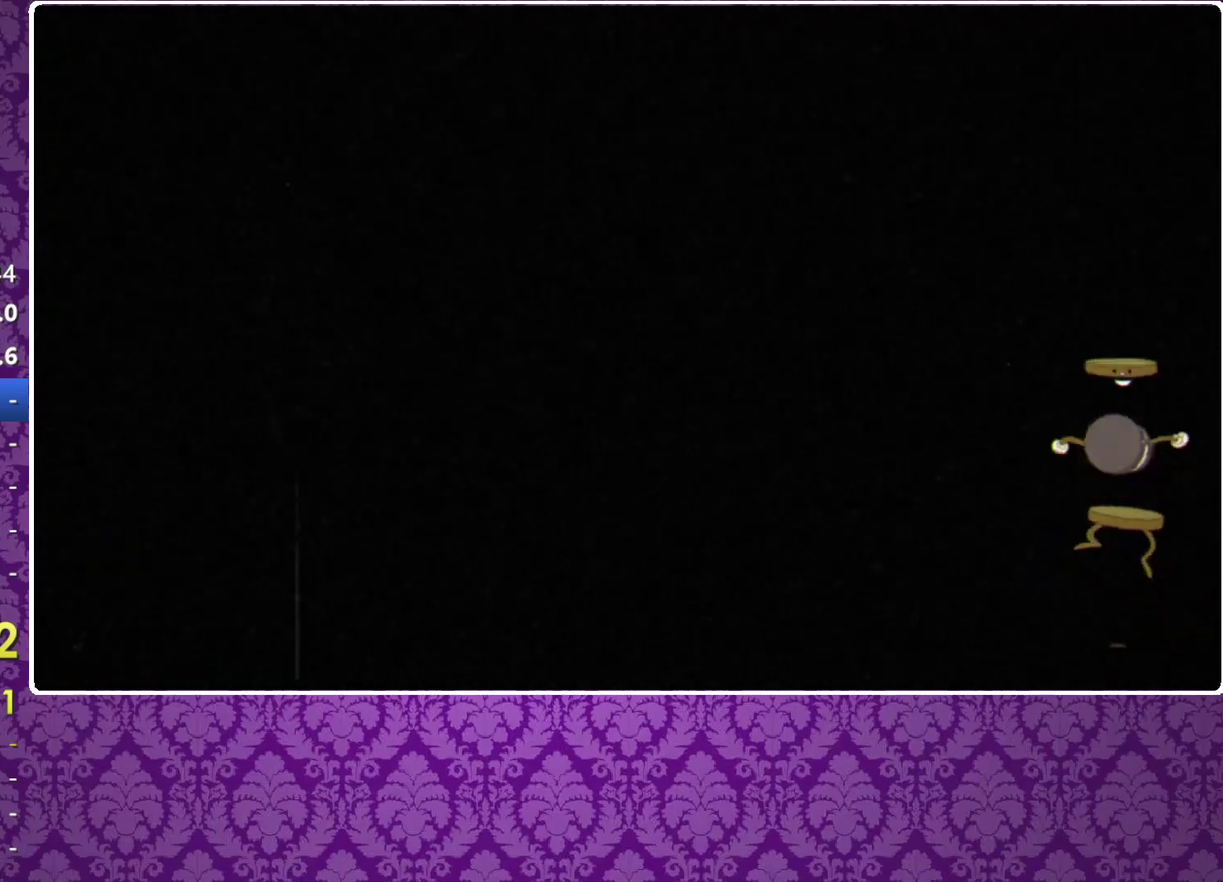
{"buttons": ["X"], "left_stick": "center", "events": [[267, "X", "down"], [333, "X", "up"], [400, "X", "down"]]}
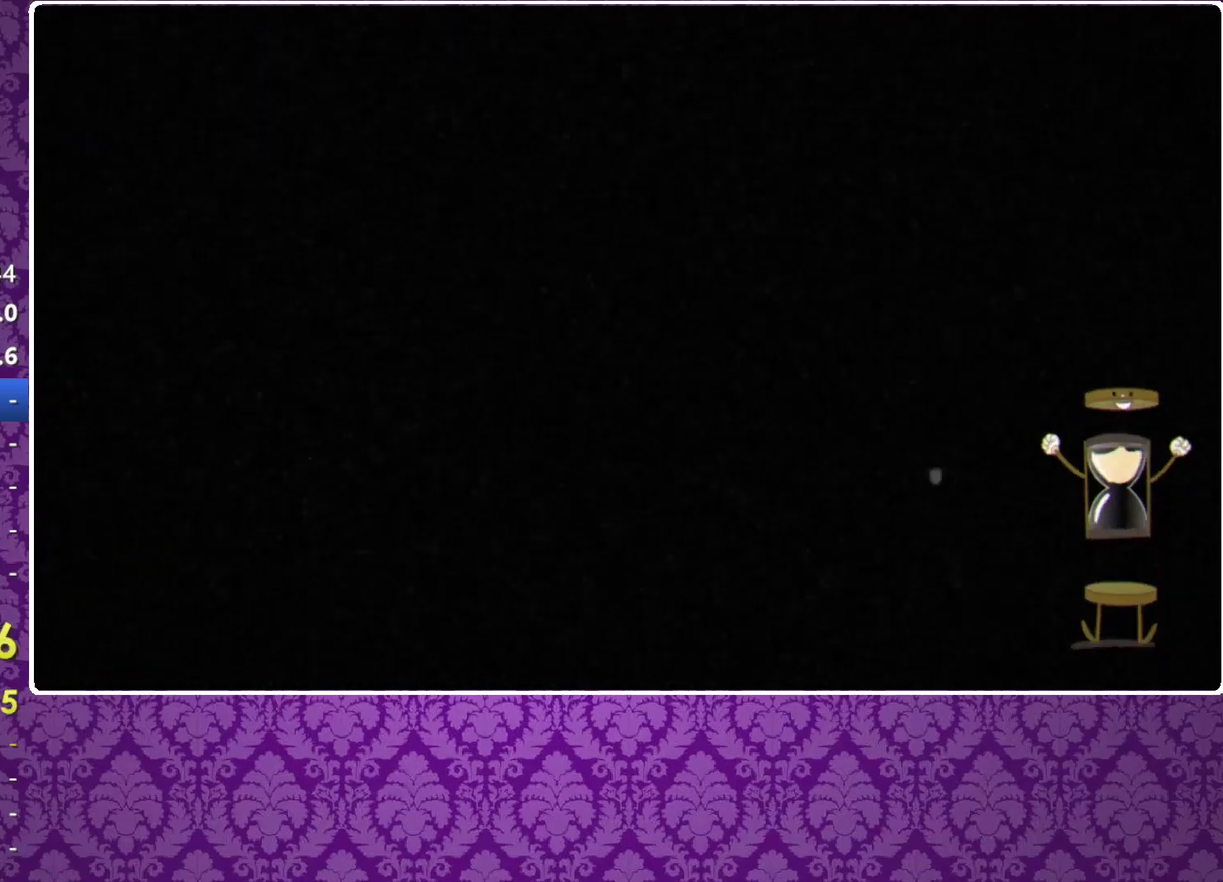
{"buttons": [], "left_stick": "center", "events": [[100, "X", "up"], [200, "X", "down"], [300, "X", "up"], [433, "X", "down"], [500, "X", "up"]]}
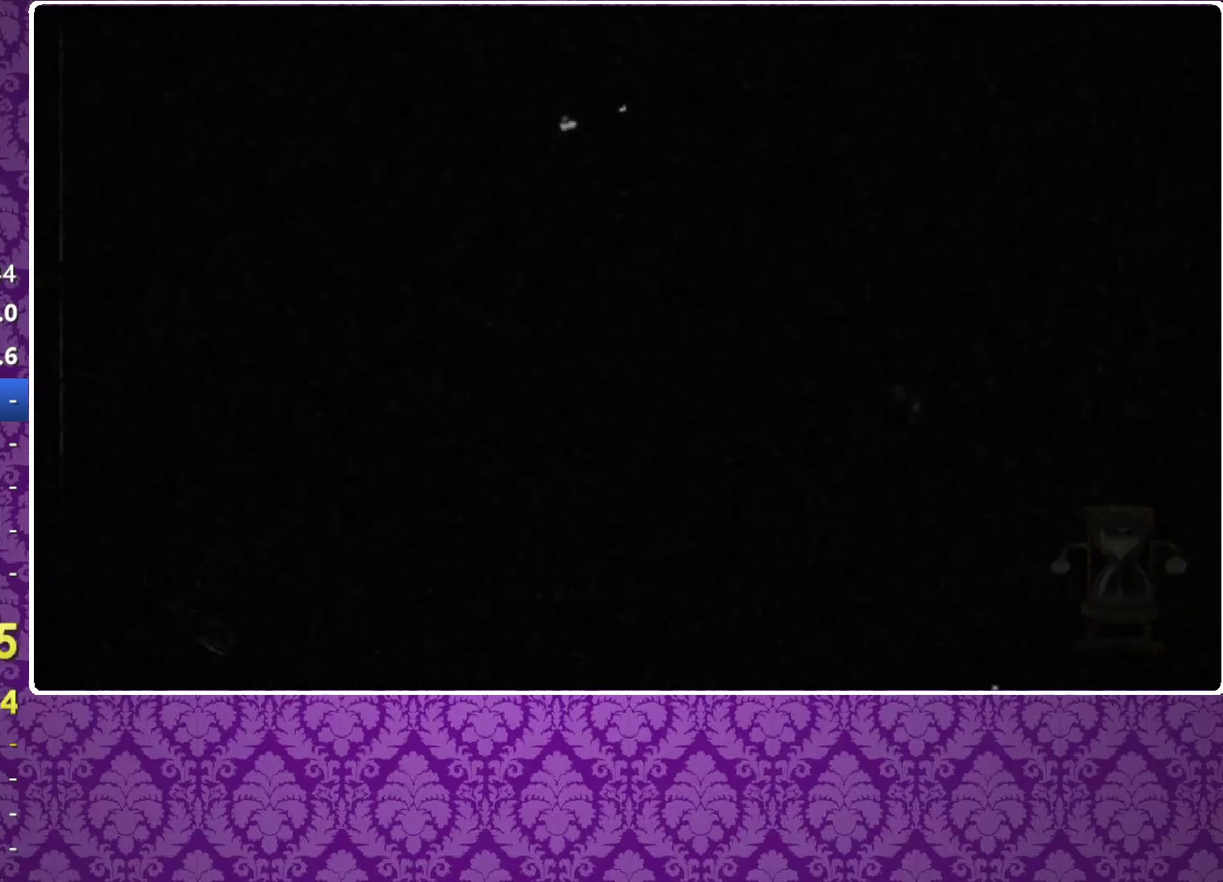
{"buttons": ["X"], "left_stick": "center"}
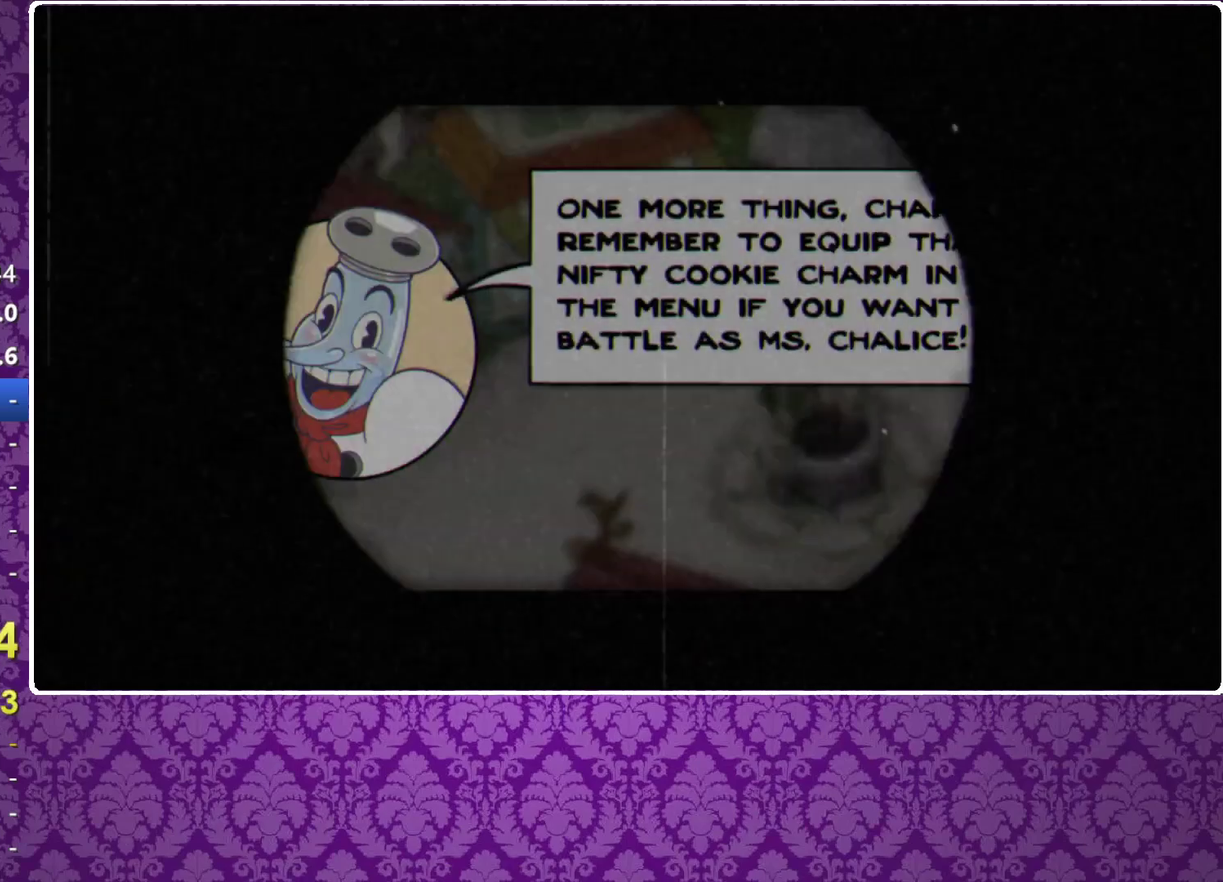
{"buttons": [], "left_stick": "center"}
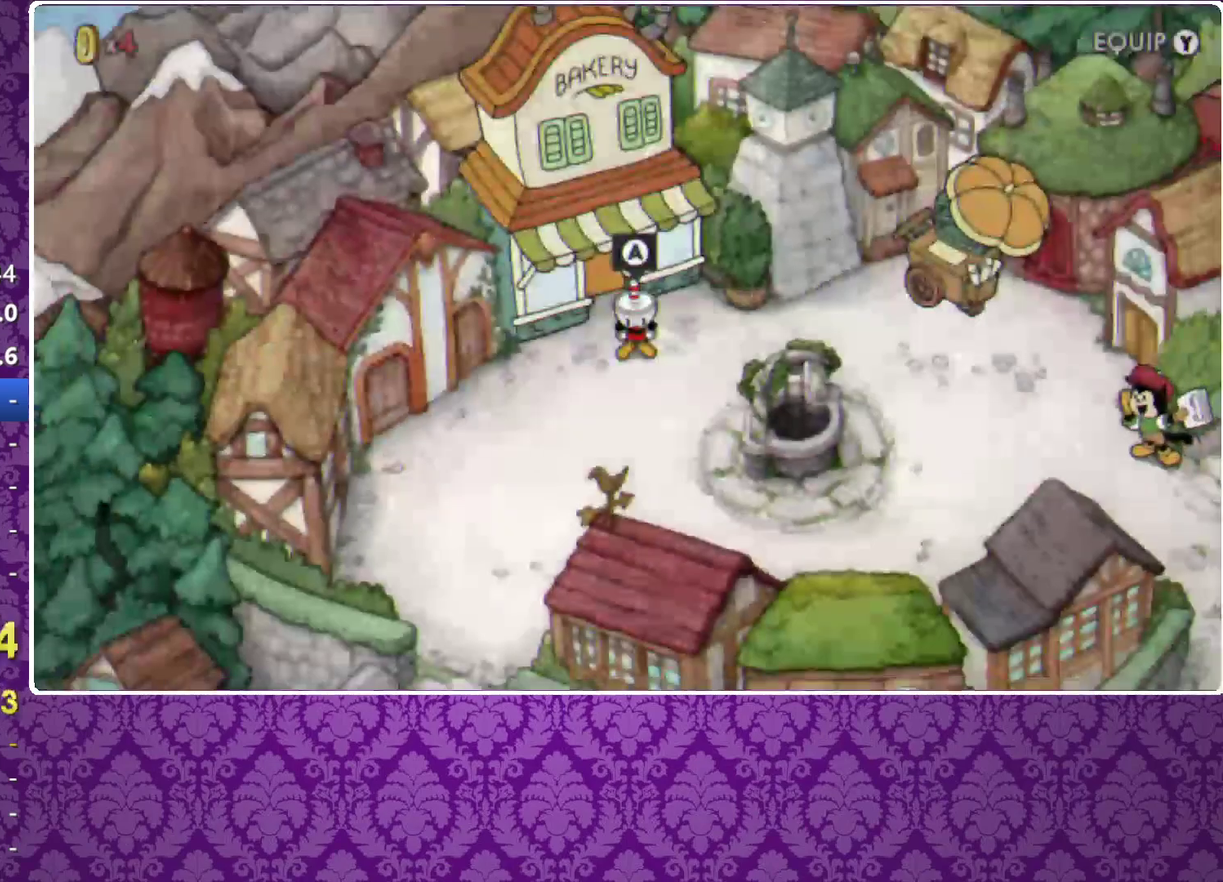
{"buttons": ["DPAD_RIGHT"], "left_stick": "center", "events": [[500, "DPAD_RIGHT", "down"]]}
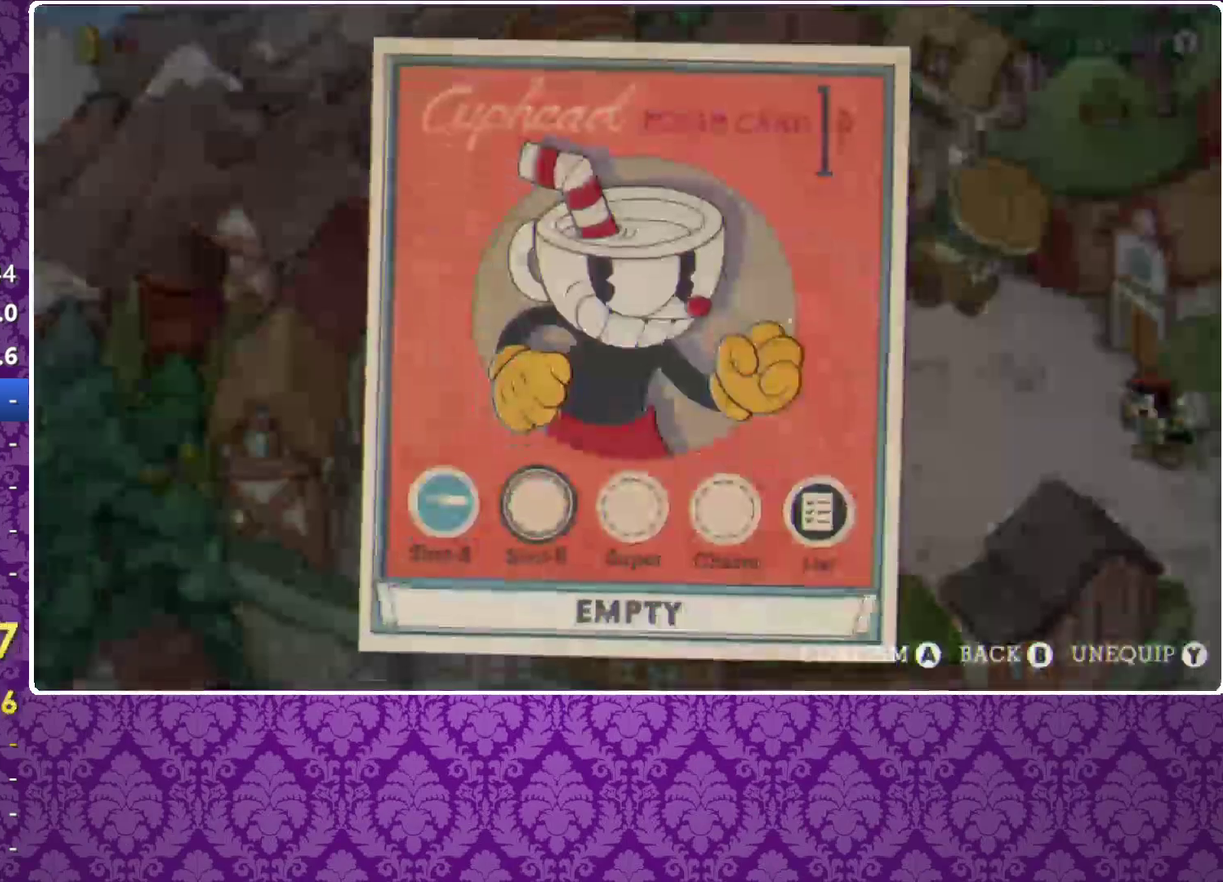
{"buttons": ["B"], "left_stick": "center", "events": [[133, "DPAD_RIGHT", "up"], [200, "B", "down"], [333, "B", "up"], [433, "B", "down"]]}
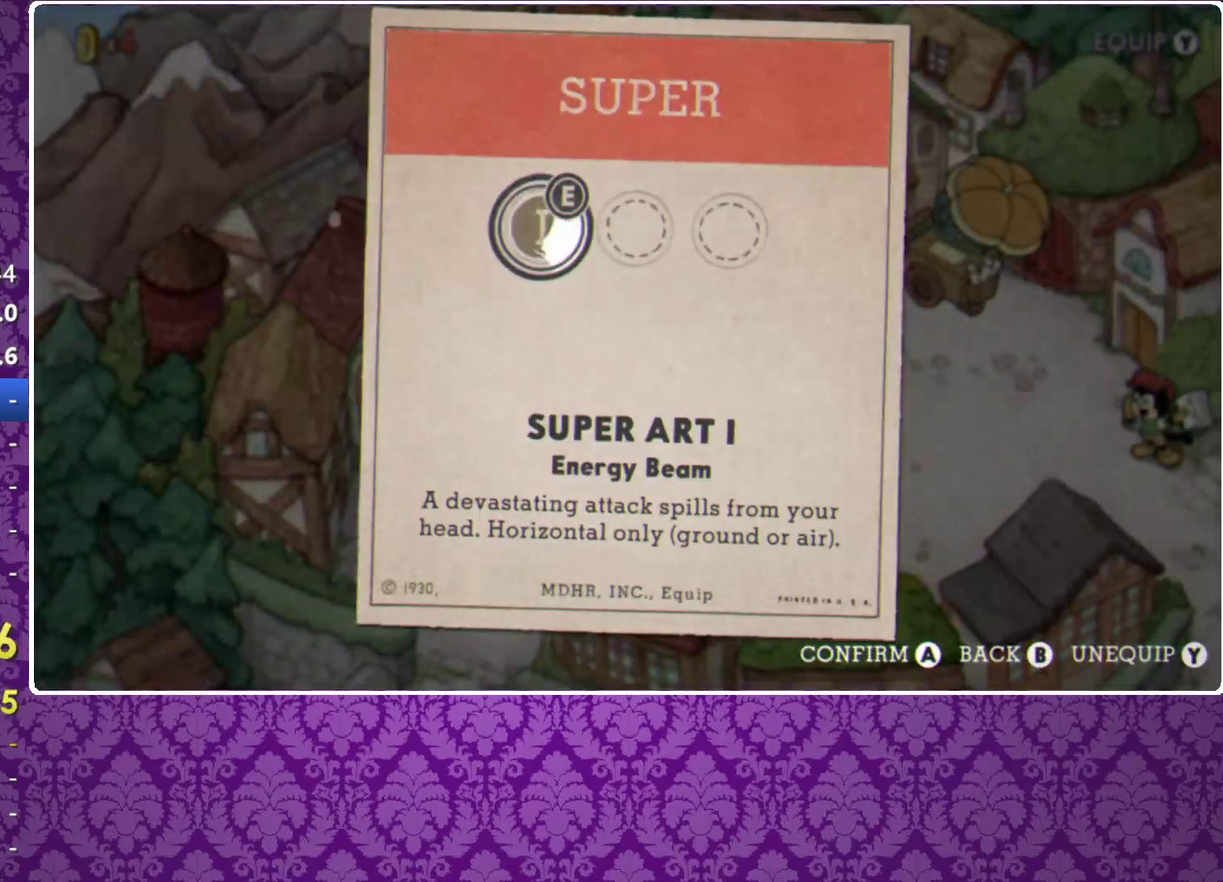
{"buttons": ["A"], "left_stick": "right", "events": [[67, "B", "up"], [133, "A", "down"], [267, "A", "up"], [333, "A", "down"], [400, "A", "up"], [400, "left_stick", "right"], [500, "A", "down"]]}